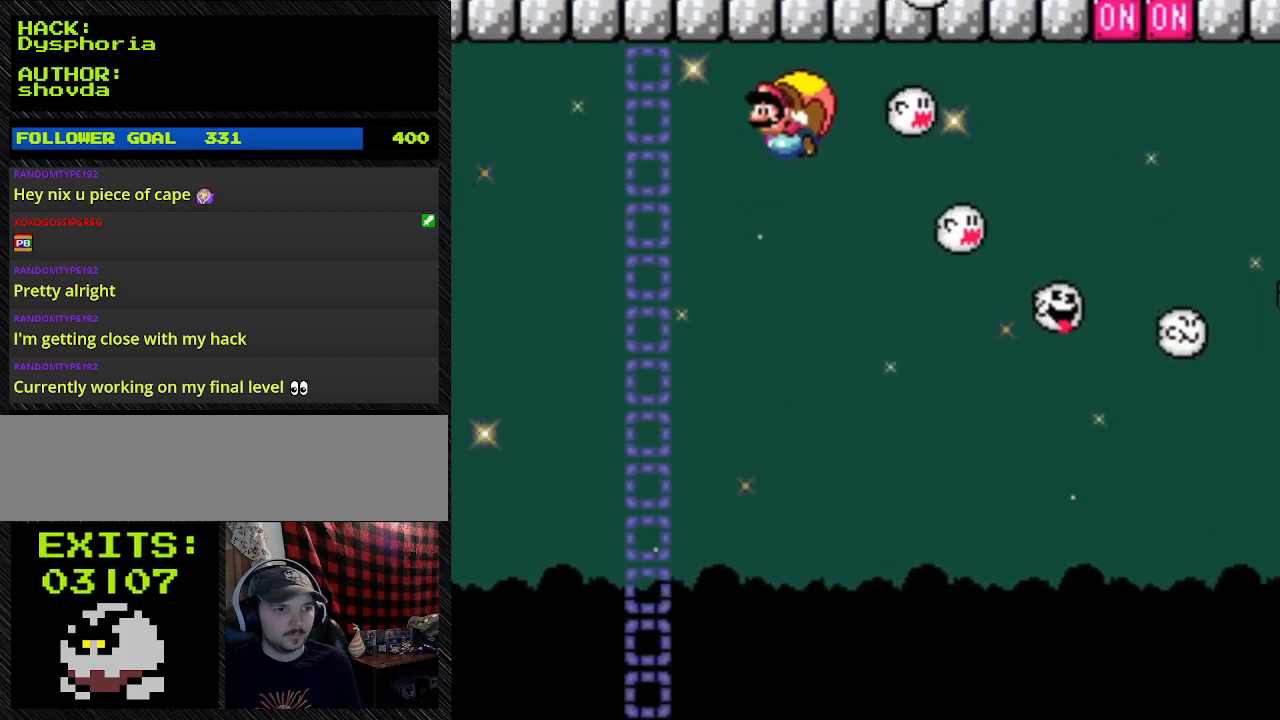
Gameplay with a controller (Nintendo layout); each line is a JSON object with the inputs held at the frame after it. "events" lists button and stick changes between this image and that frame as [ms after this image, input, new state], when the widget could be followed in between. Not read: L3 R3.
{"buttons": ["Y"], "events": [[400, "DPAD_LEFT", "up"]]}
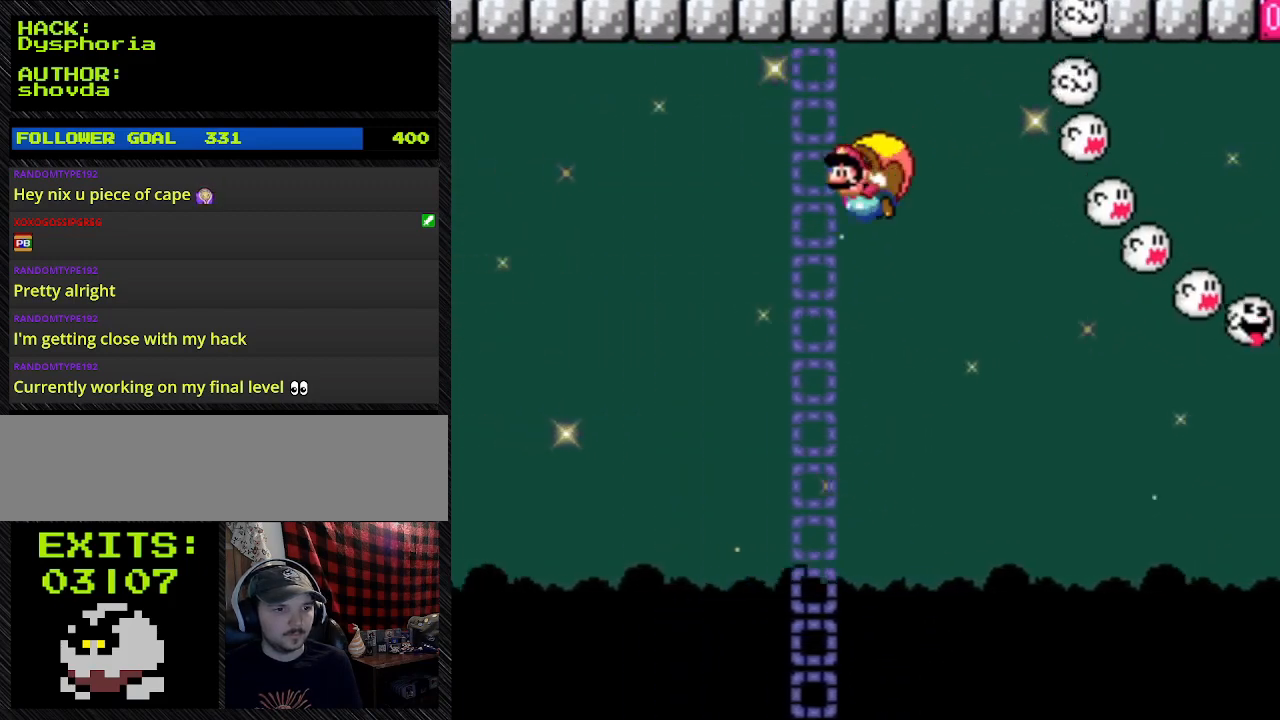
{"buttons": ["Y", "DPAD_RIGHT"], "events": [[433, "DPAD_RIGHT", "down"]]}
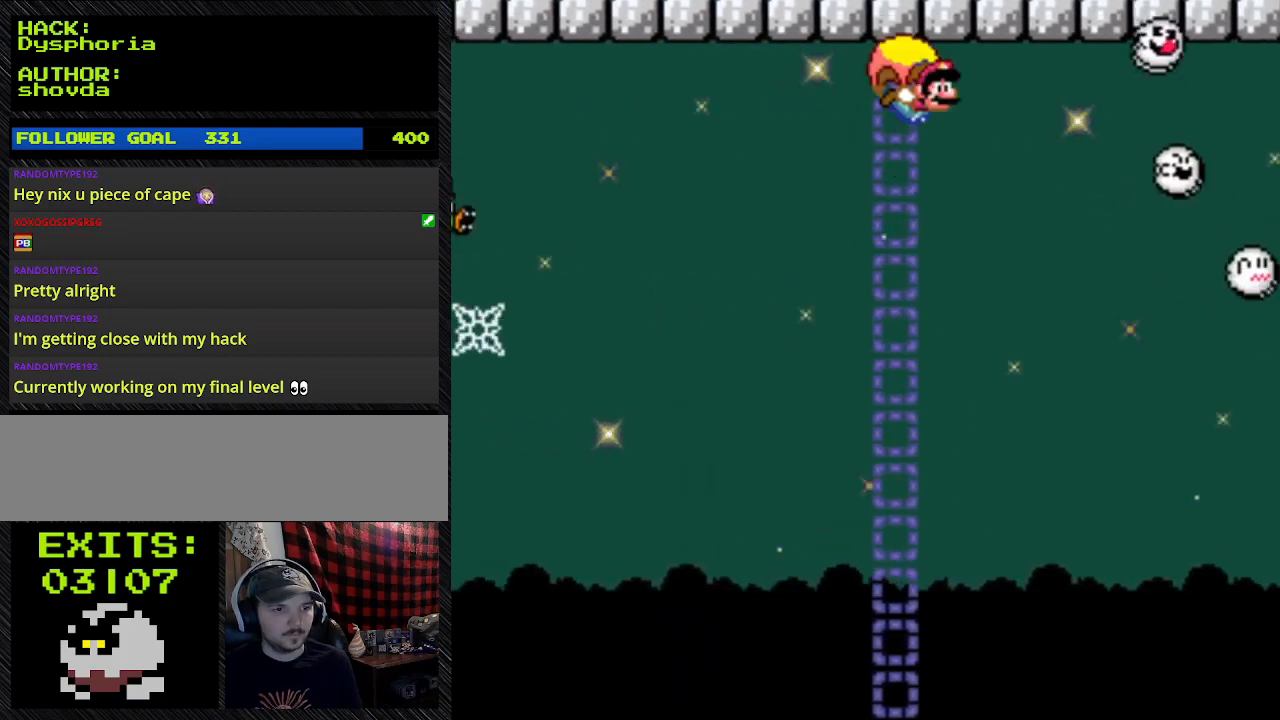
{"buttons": ["Y", "DPAD_RIGHT"], "events": []}
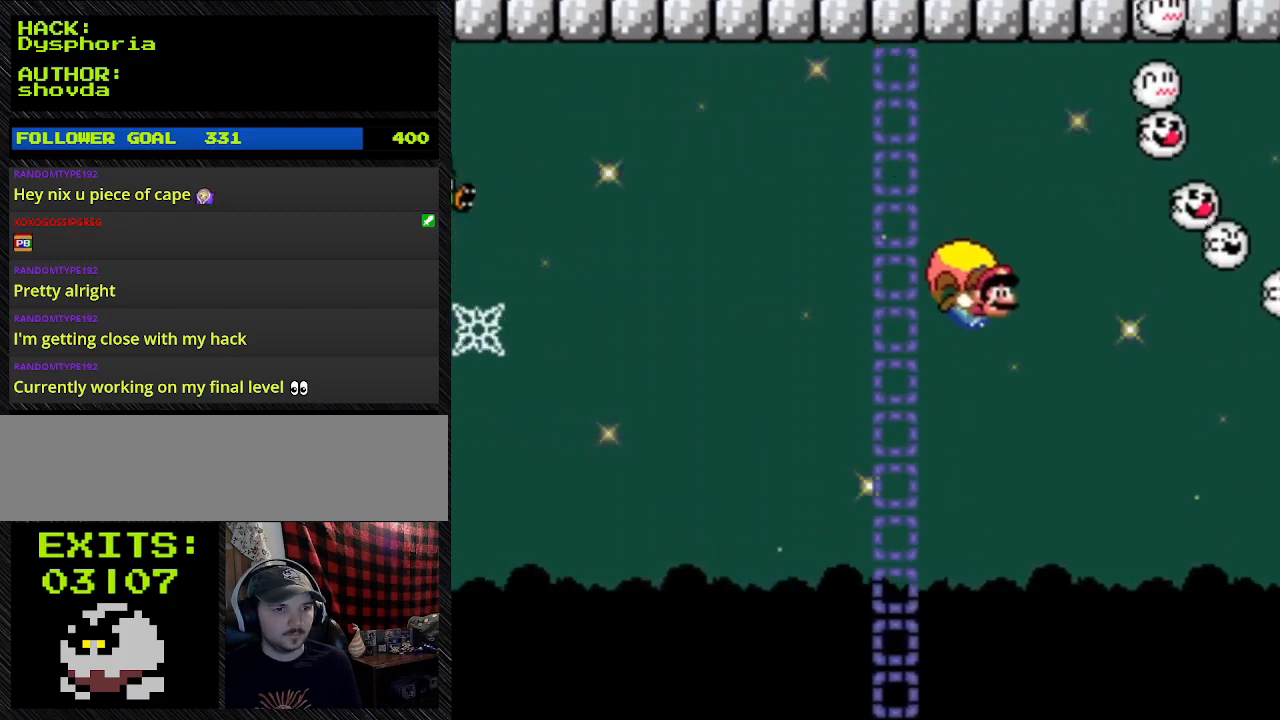
{"buttons": ["Y", "DPAD_LEFT"], "events": [[333, "DPAD_RIGHT", "up"], [500, "DPAD_LEFT", "down"]]}
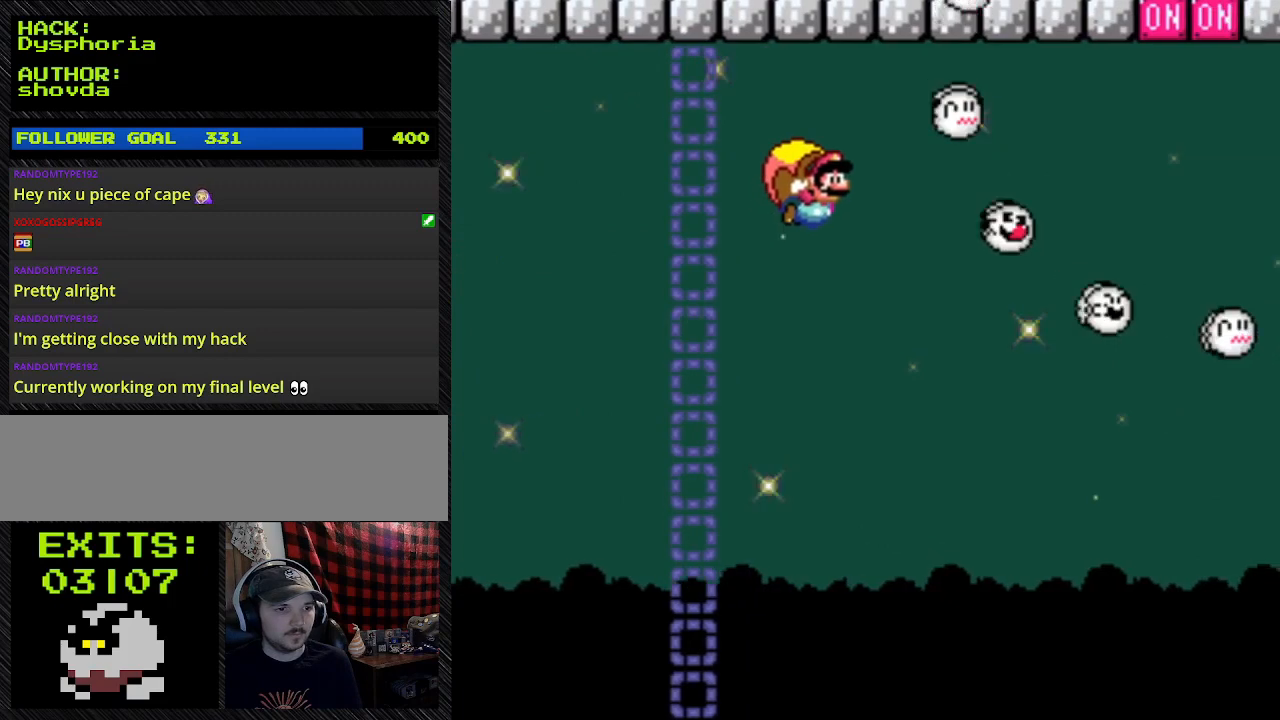
{"buttons": ["Y"], "events": [[267, "DPAD_LEFT", "up"]]}
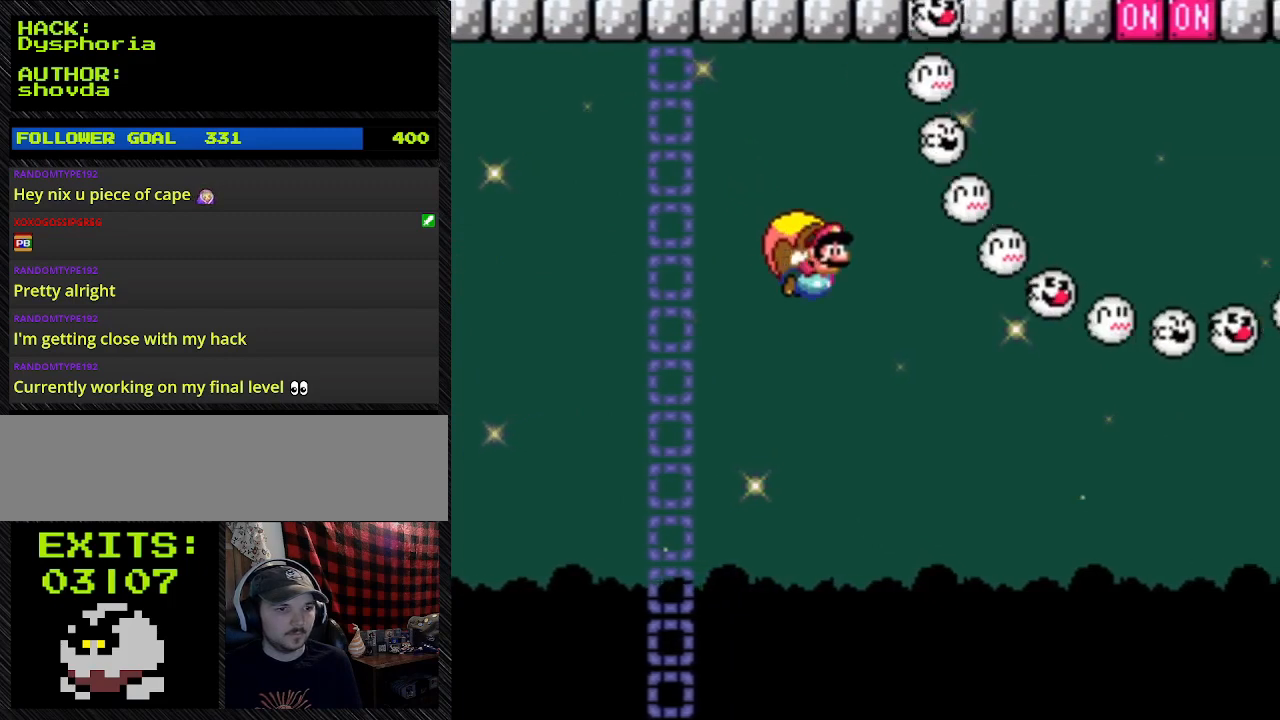
{"buttons": ["Y", "DPAD_LEFT"], "events": [[167, "DPAD_LEFT", "down"]]}
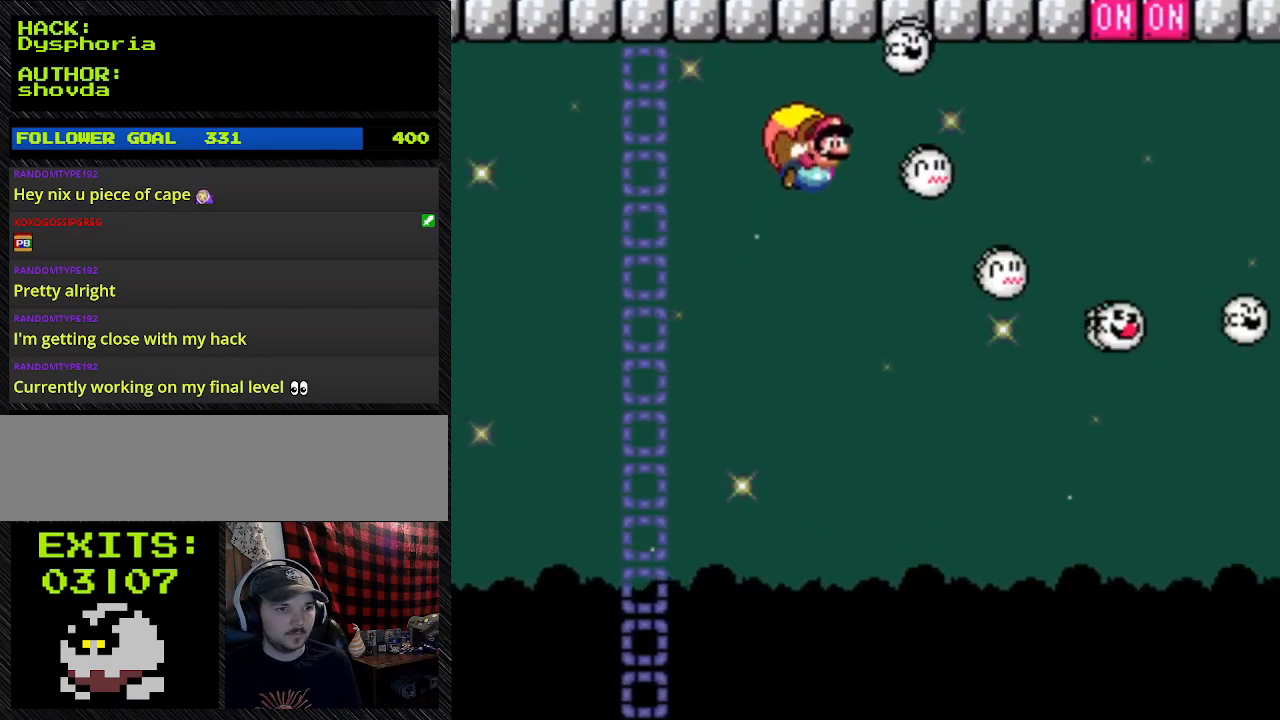
{"buttons": ["Y"], "events": [[267, "DPAD_LEFT", "up"]]}
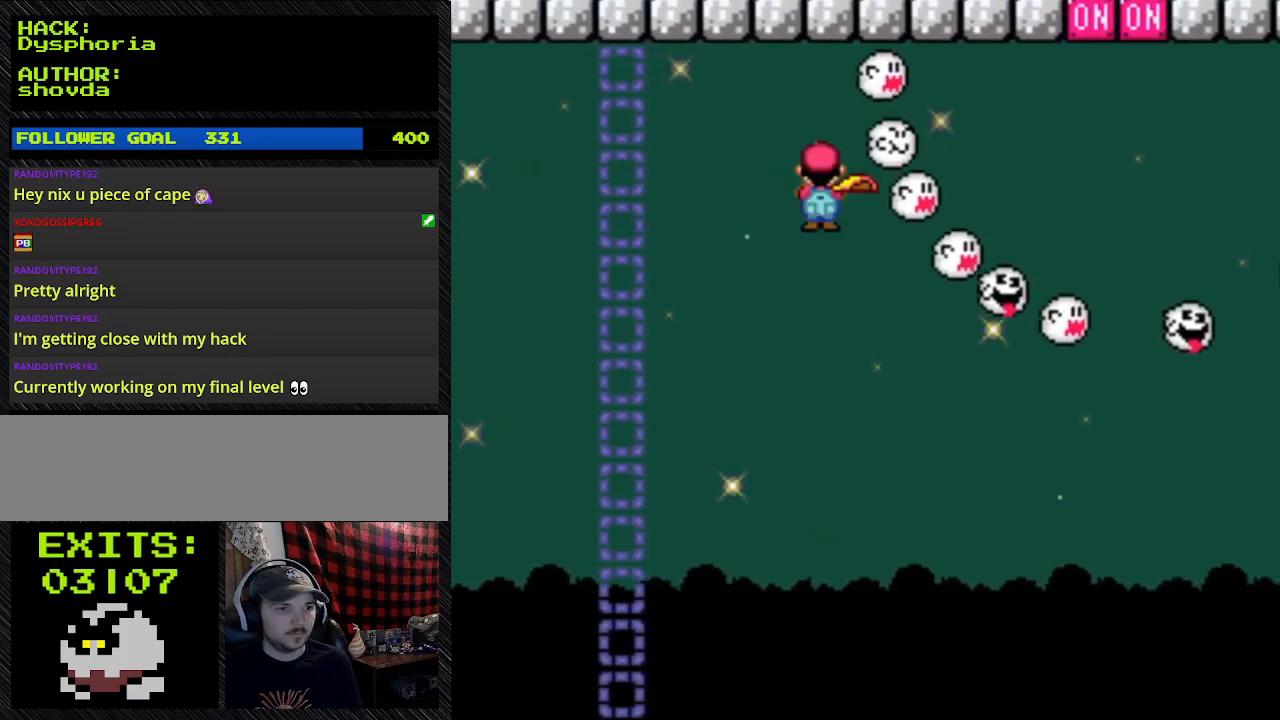
{"buttons": ["Y"], "events": [[100, "DPAD_LEFT", "down"], [267, "X", "down"], [433, "DPAD_LEFT", "up"], [433, "X", "up"]]}
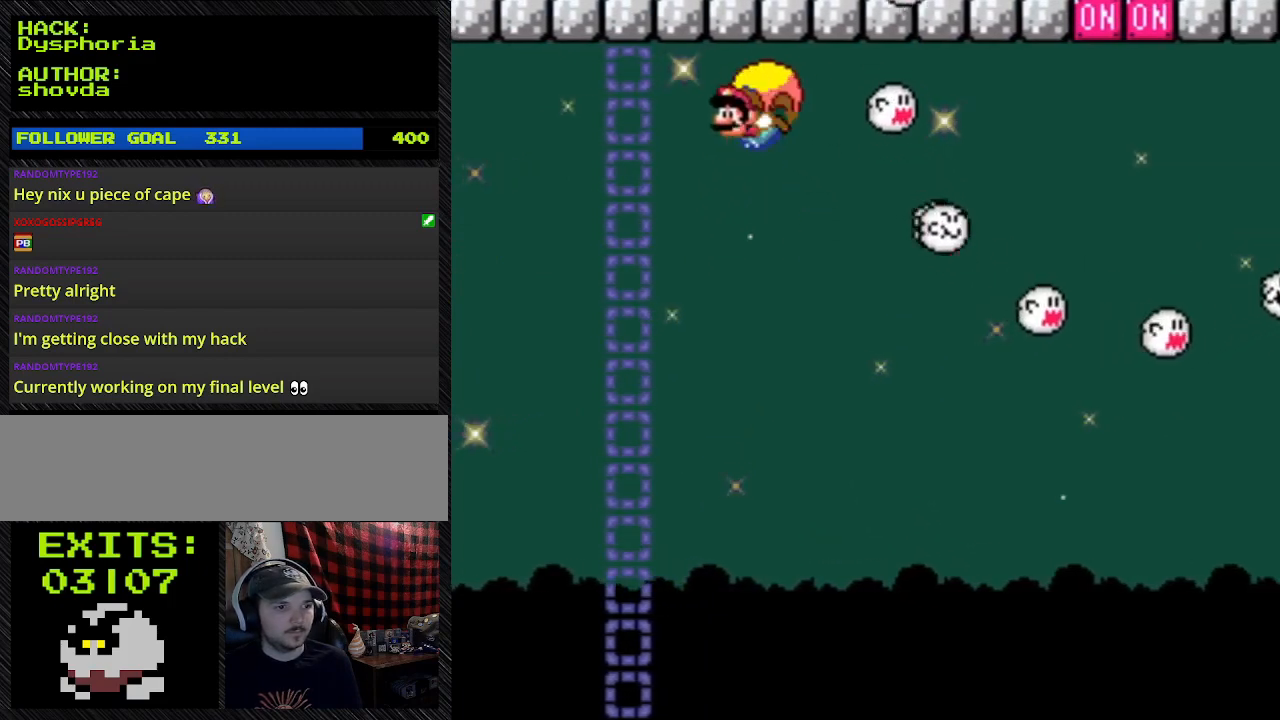
{"buttons": ["Y"], "events": []}
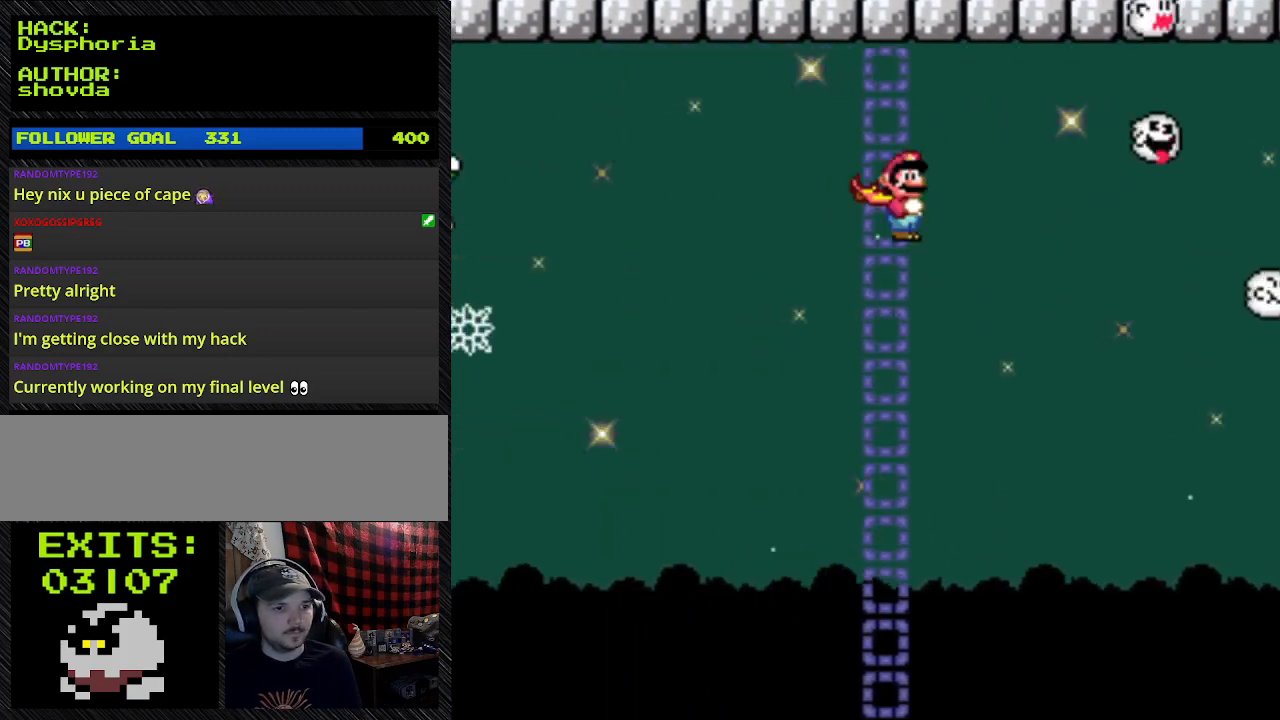
{"buttons": ["Y"], "events": [[100, "DPAD_RIGHT", "down"], [300, "DPAD_RIGHT", "up"]]}
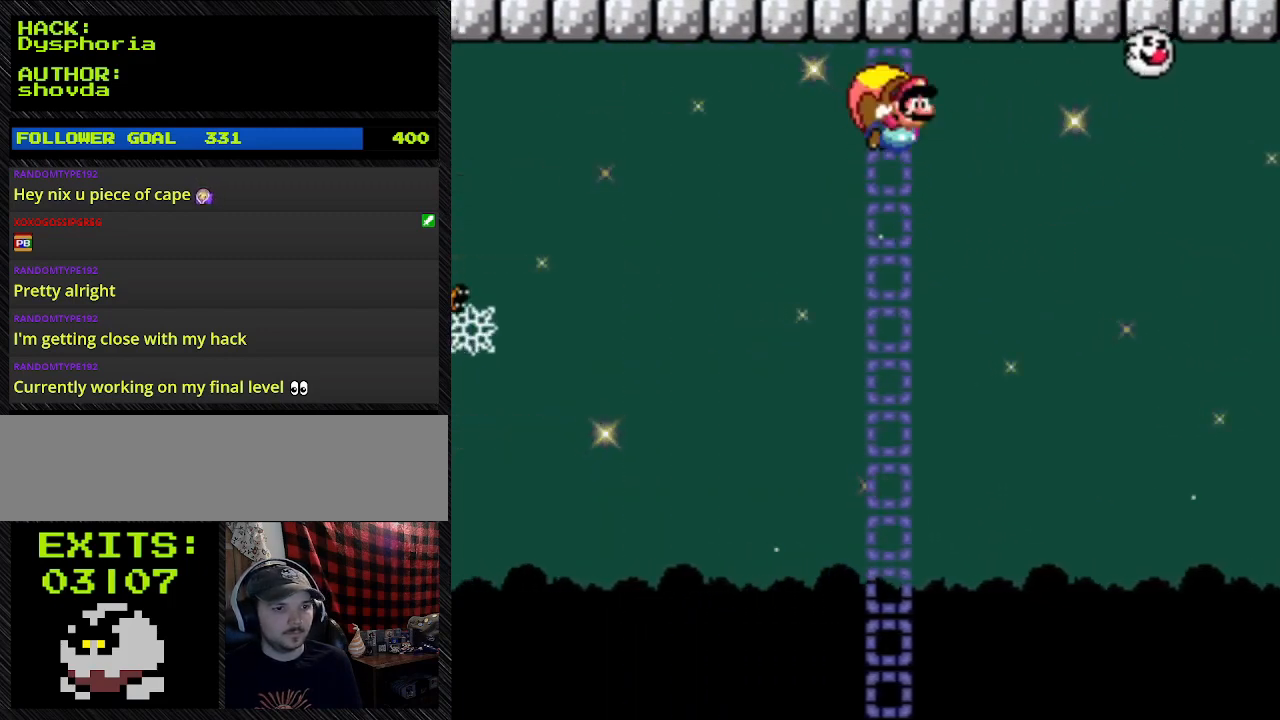
{"buttons": ["Y"], "events": []}
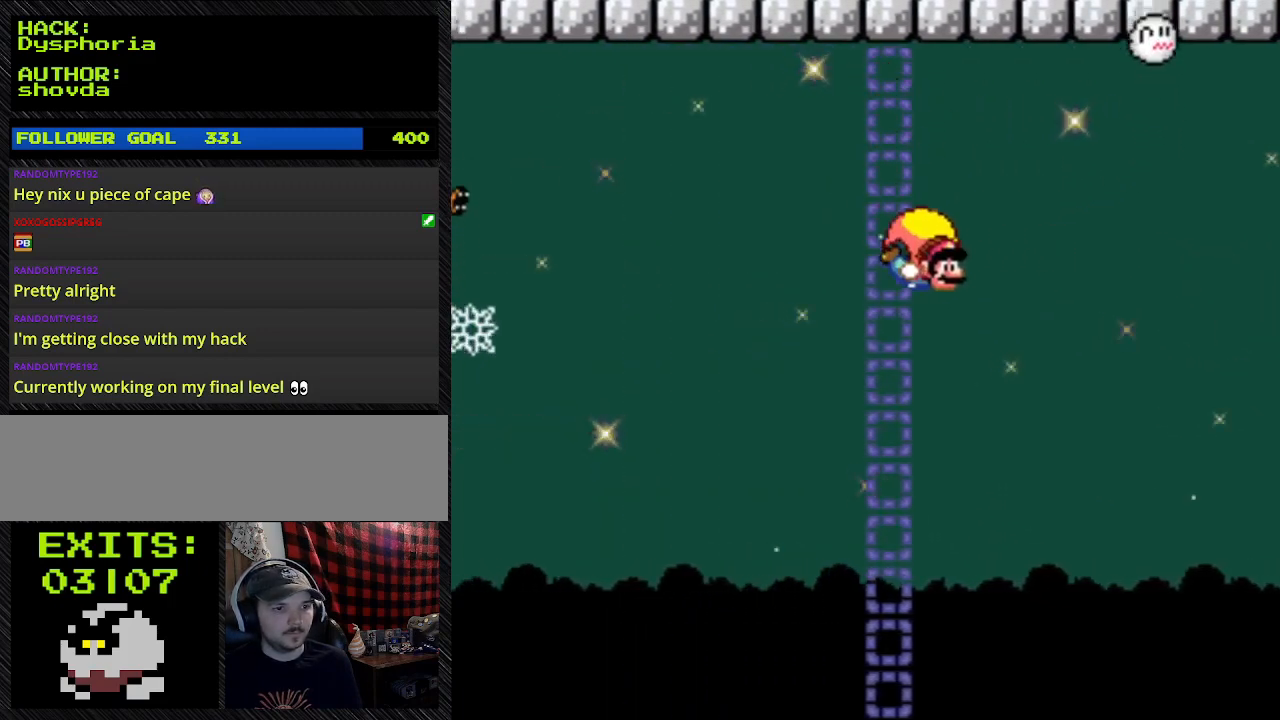
{"buttons": ["Y", "DPAD_LEFT"], "events": [[67, "DPAD_LEFT", "down"]]}
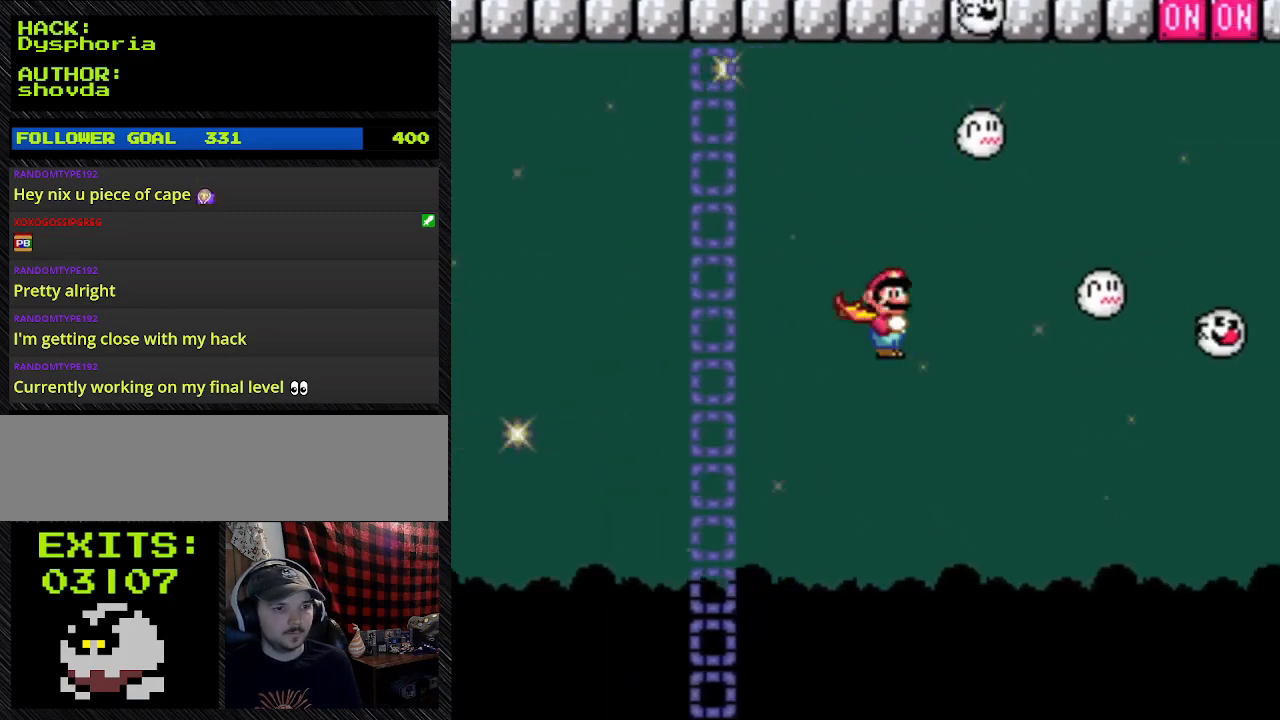
{"buttons": ["Y", "DPAD_LEFT"], "events": []}
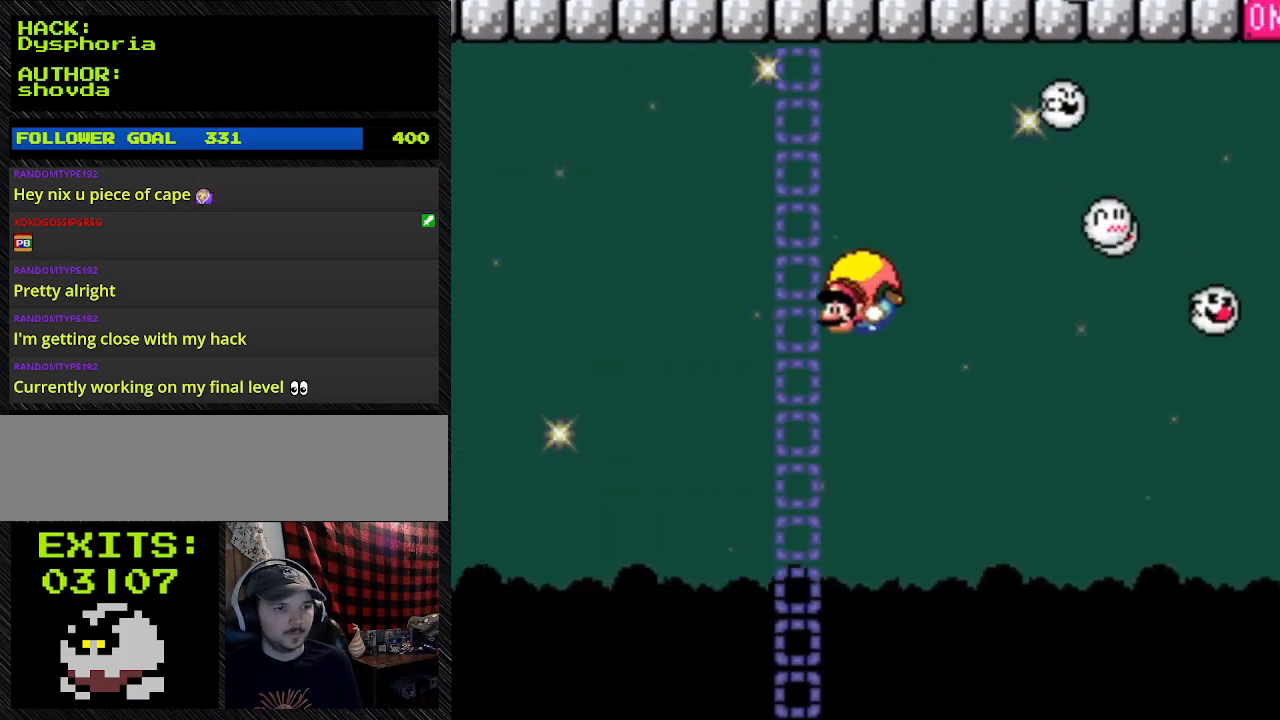
{"buttons": ["Y", "DPAD_LEFT"], "events": []}
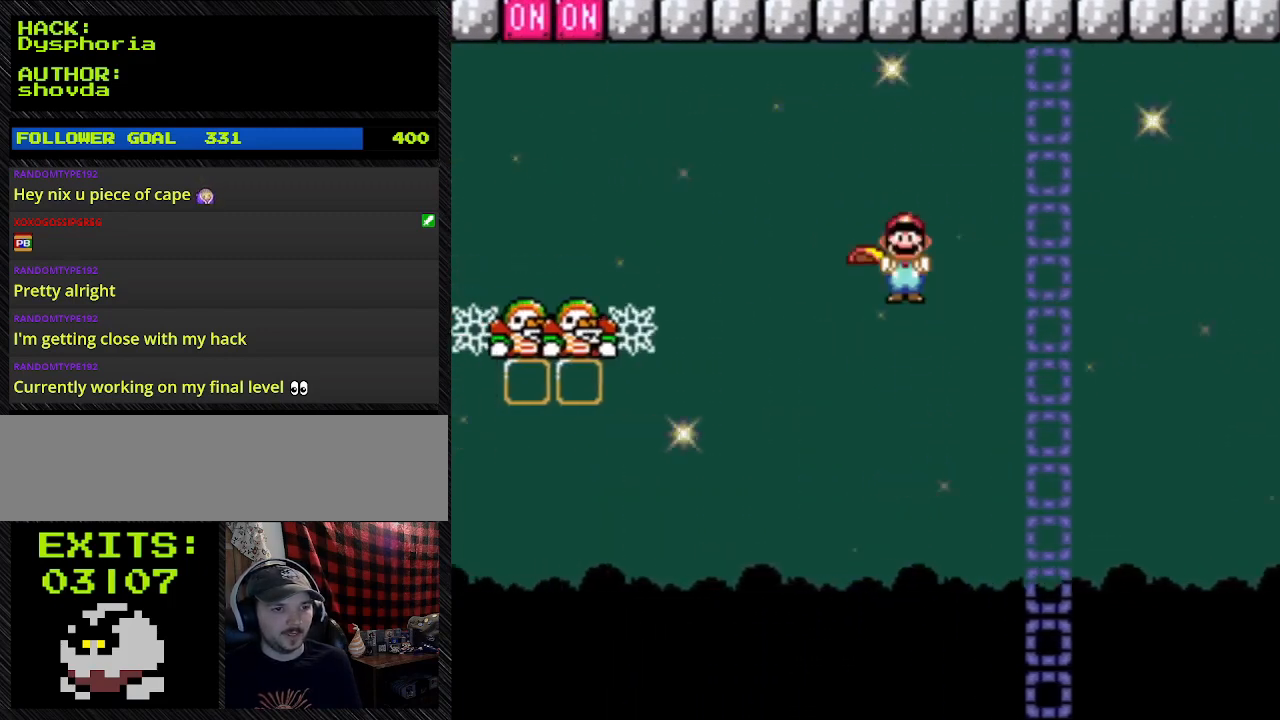
{"buttons": ["Y", "DPAD_RIGHT"], "events": [[267, "DPAD_LEFT", "up"], [267, "DPAD_RIGHT", "down"]]}
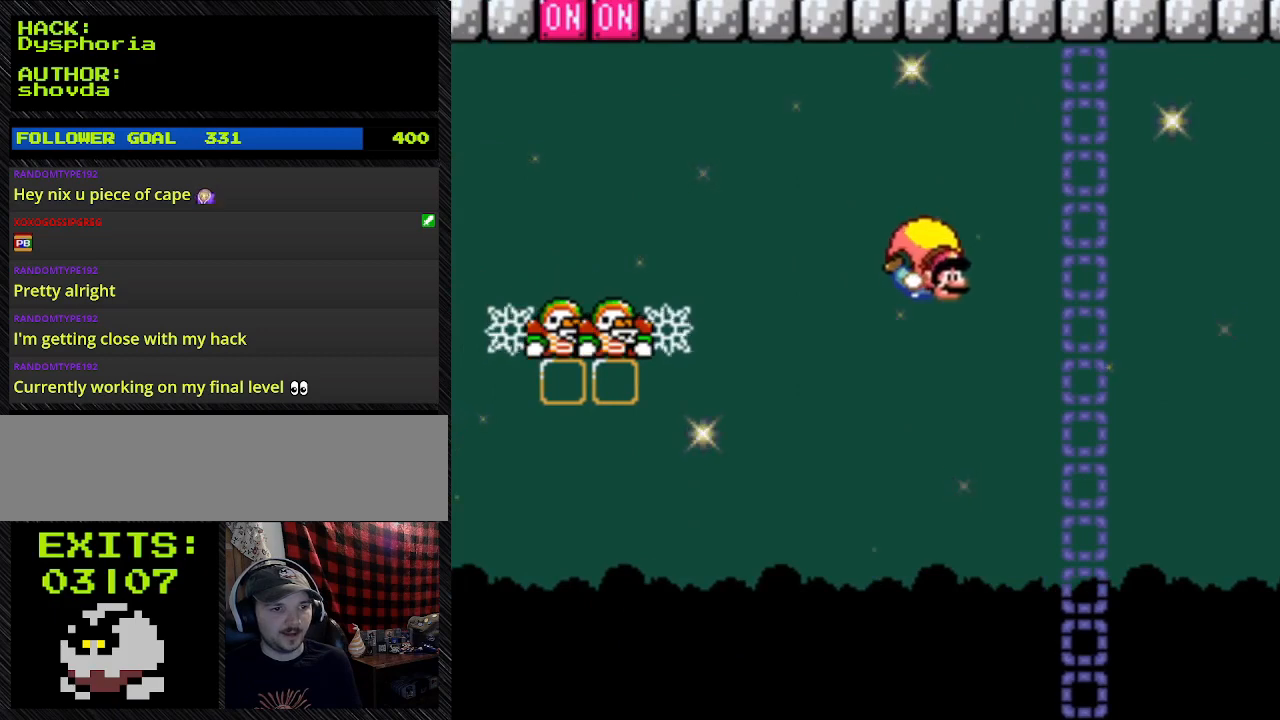
{"buttons": ["Y", "DPAD_LEFT"], "events": [[33, "DPAD_RIGHT", "up"], [233, "DPAD_LEFT", "down"]]}
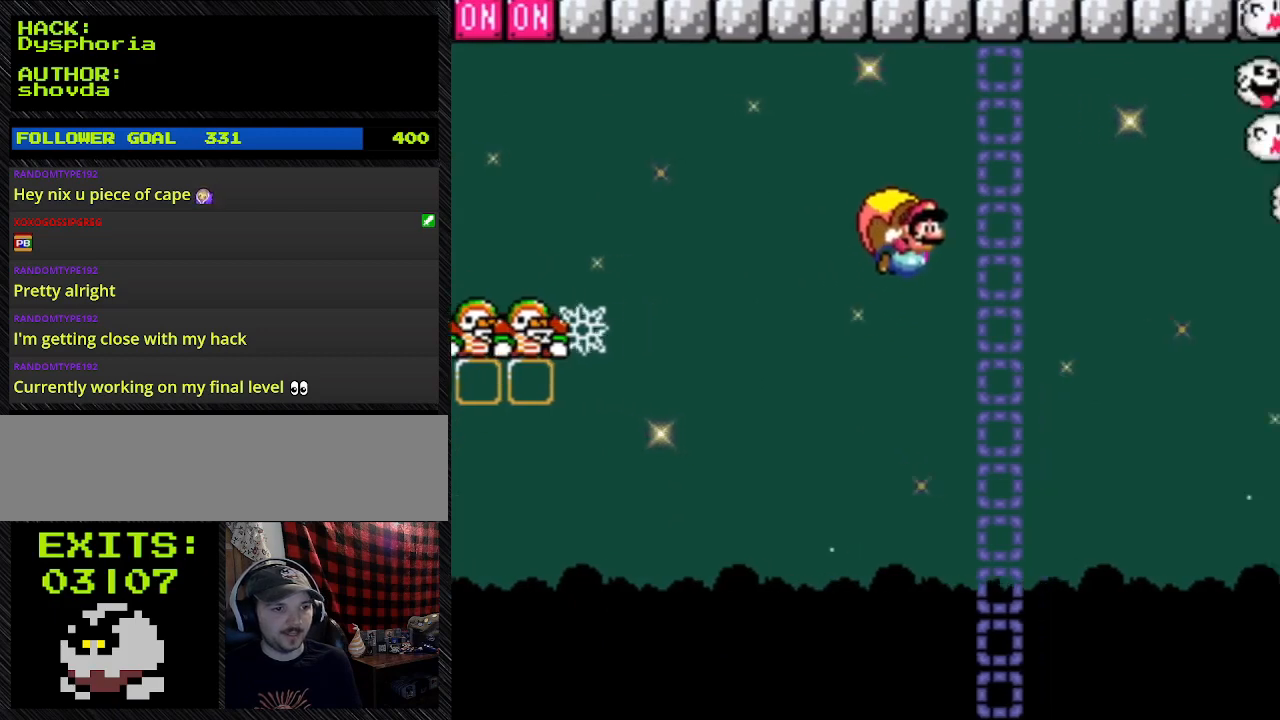
{"buttons": ["Y", "DPAD_LEFT"], "events": []}
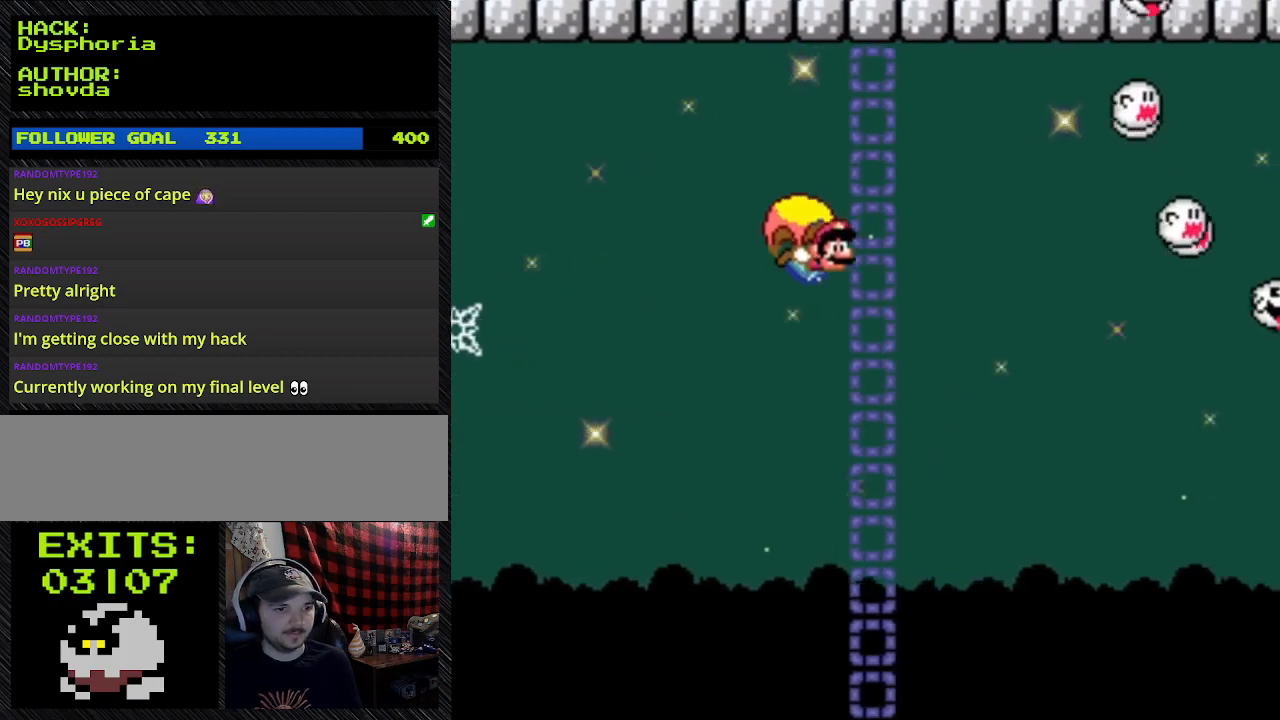
{"buttons": ["Y", "DPAD_LEFT"], "events": [[100, "B", "down"], [267, "B", "up"]]}
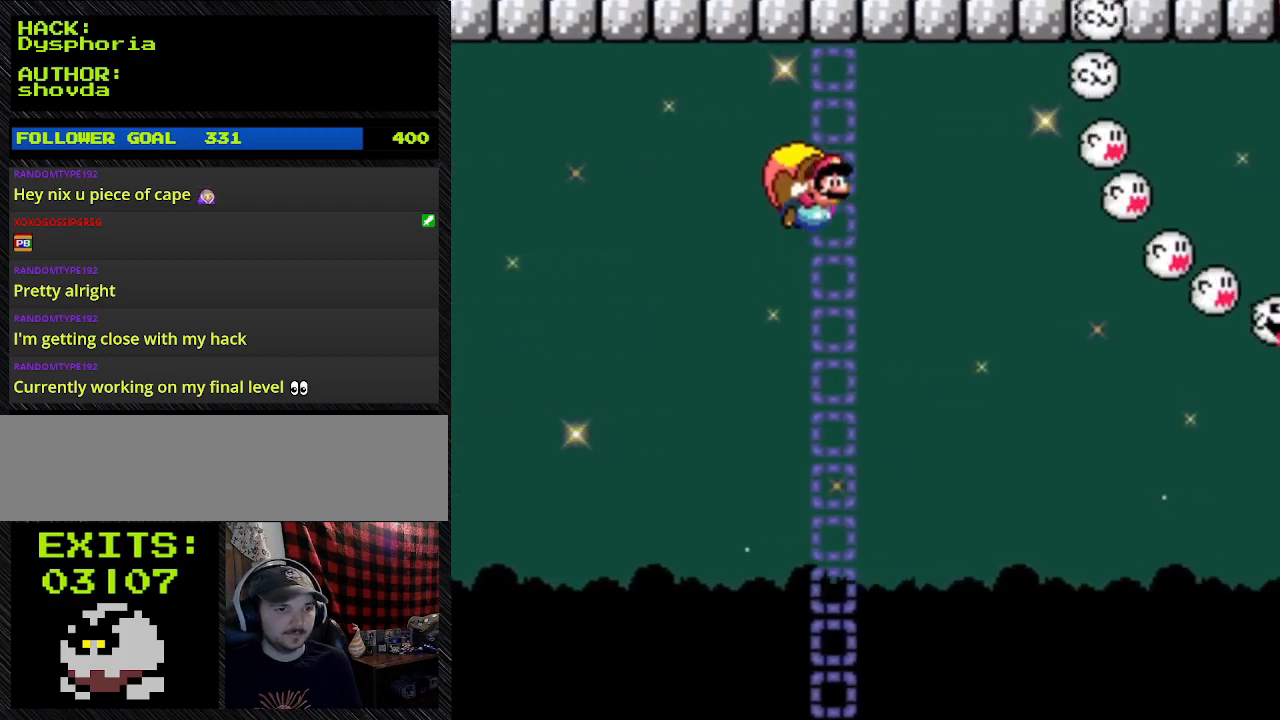
{"buttons": ["Y", "DPAD_LEFT"], "events": []}
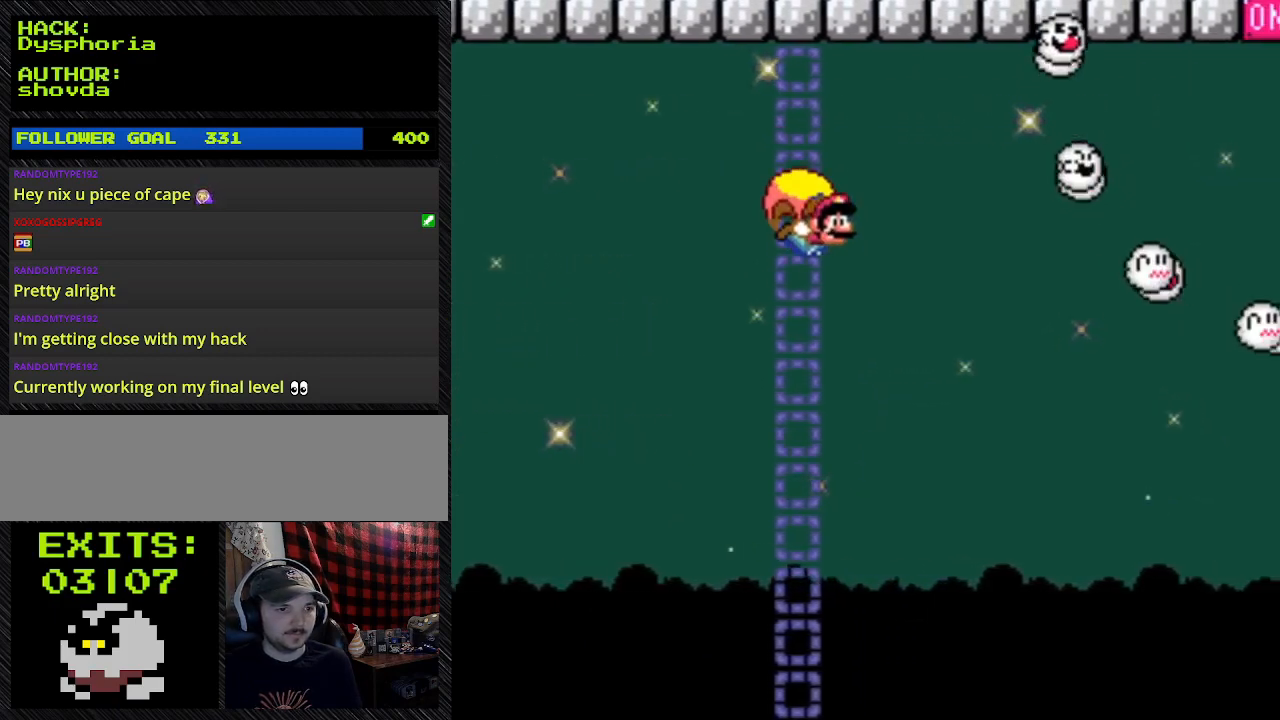
{"buttons": ["Y", "DPAD_LEFT"], "events": []}
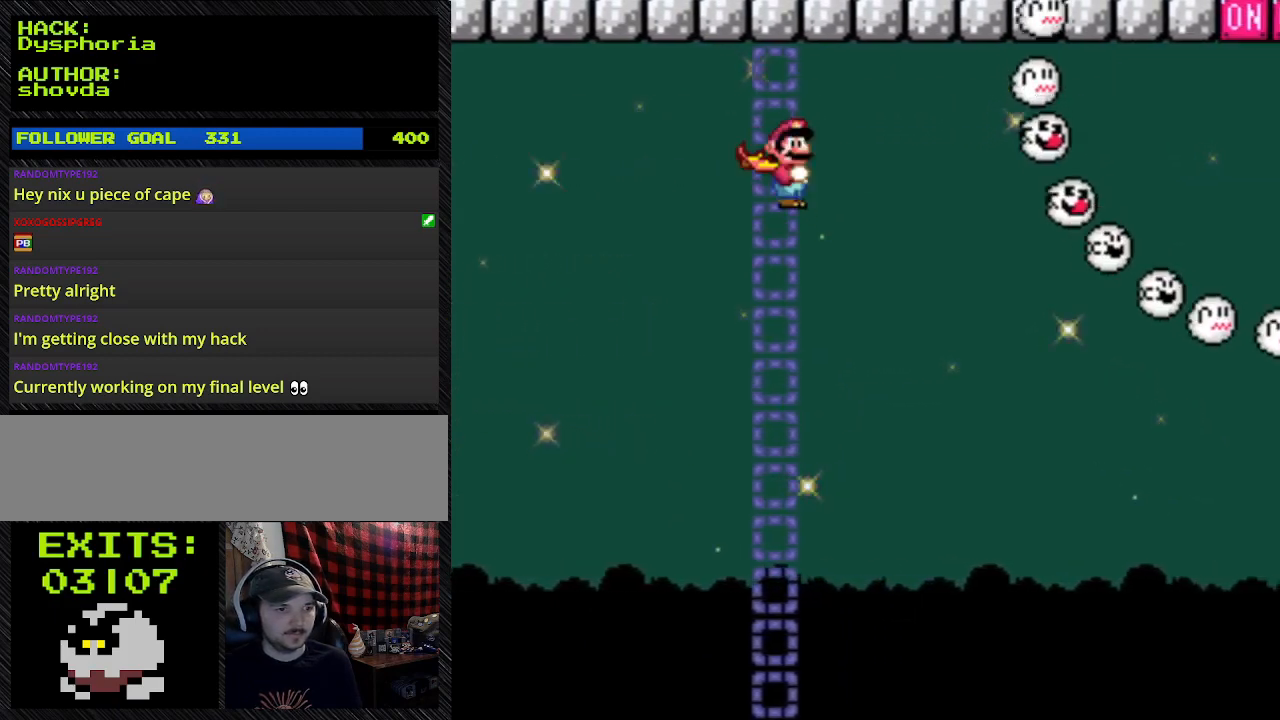
{"buttons": ["Y", "DPAD_LEFT"], "events": []}
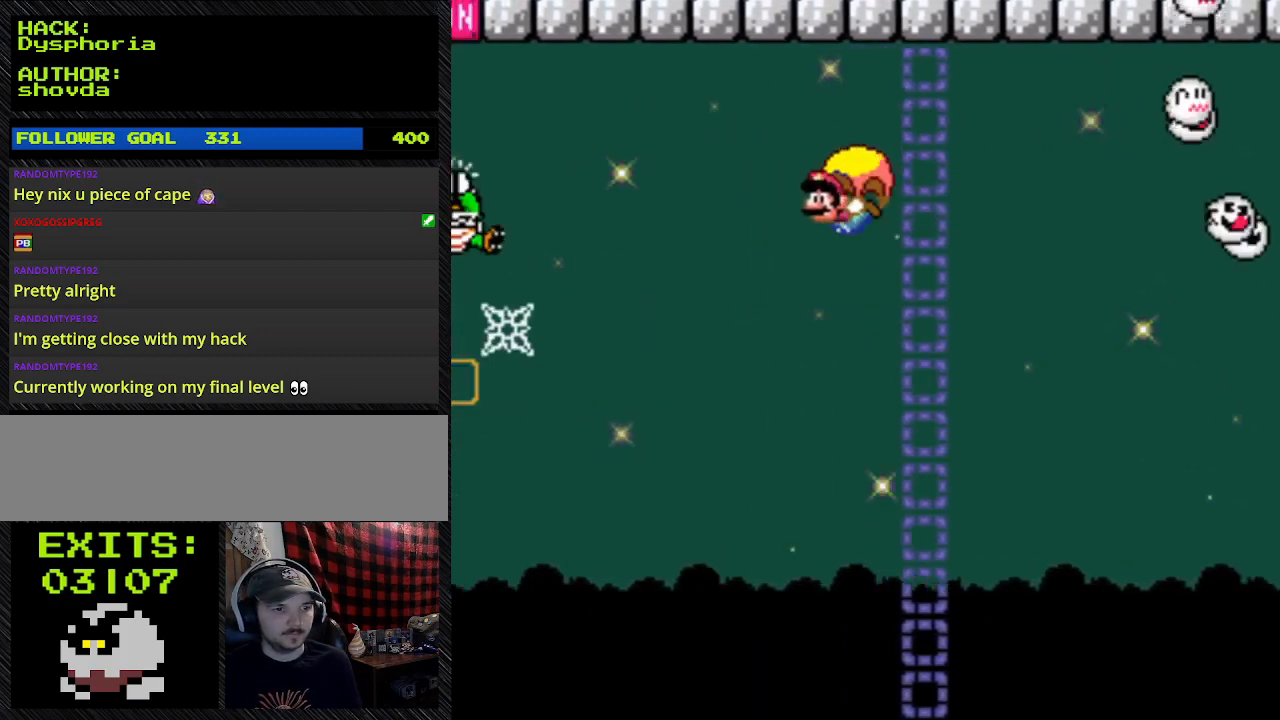
{"buttons": ["X", "Y", "DPAD_RIGHT"], "events": [[67, "DPAD_LEFT", "up"], [267, "DPAD_RIGHT", "down"], [433, "X", "down"]]}
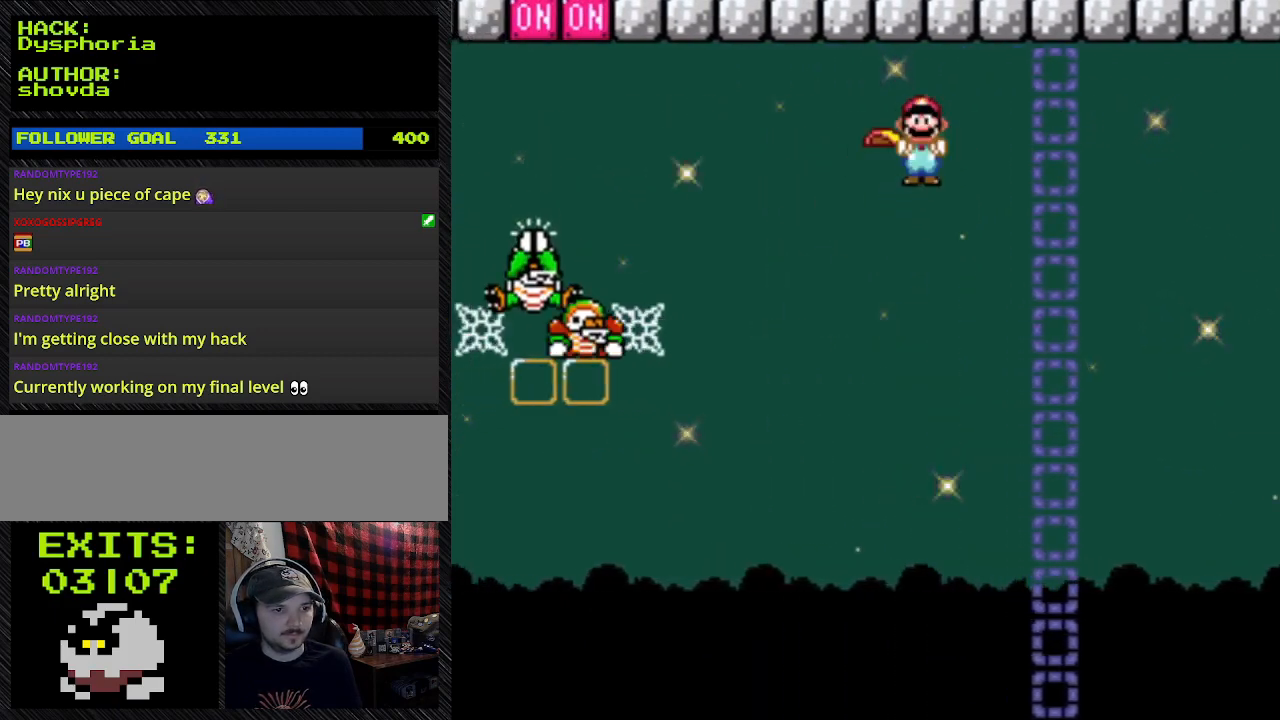
{"buttons": ["Y"], "events": [[300, "X", "up"], [467, "DPAD_RIGHT", "up"]]}
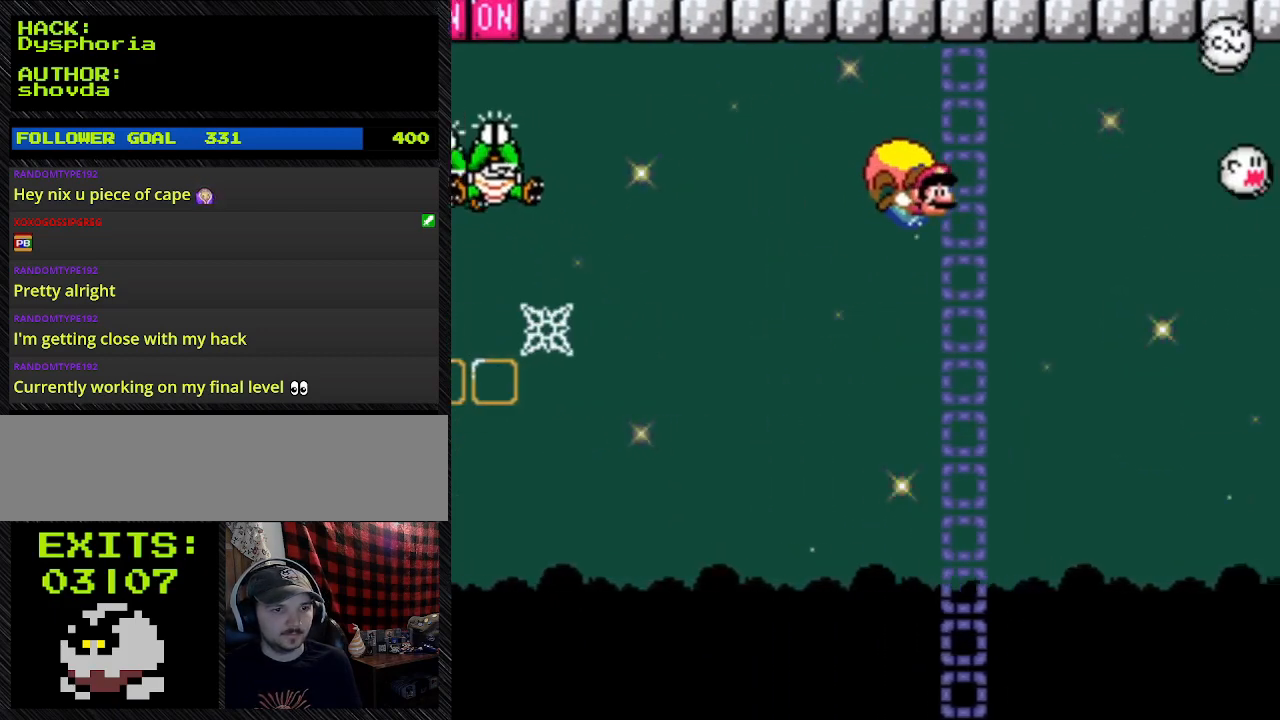
{"buttons": ["Y", "DPAD_LEFT"], "events": [[367, "DPAD_LEFT", "down"]]}